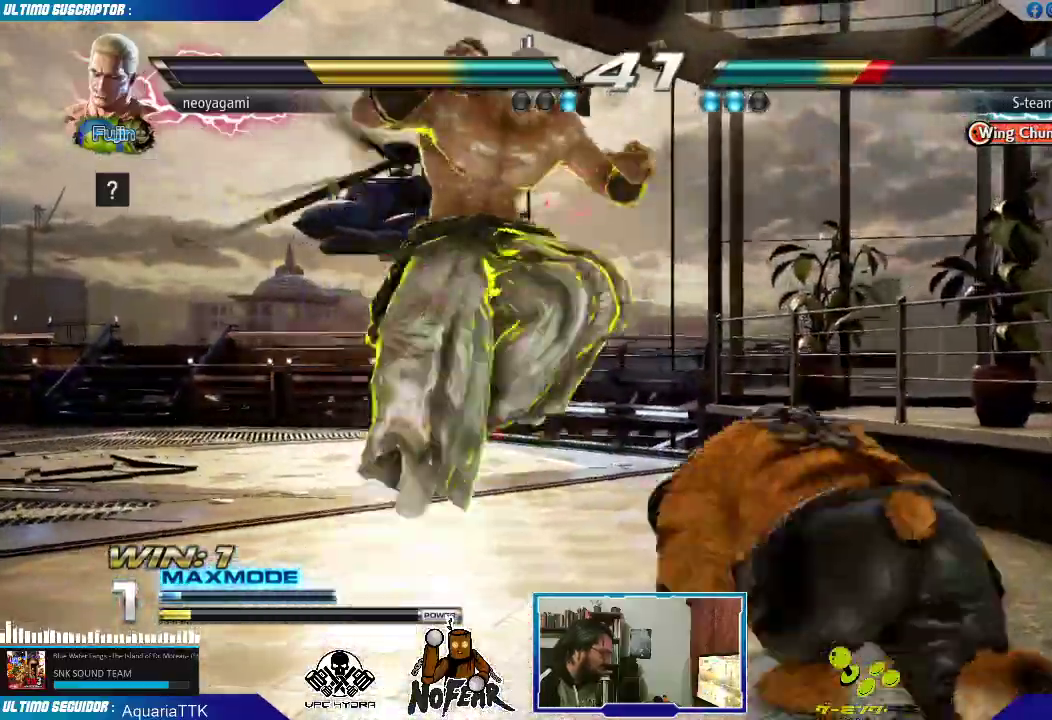
Gameplay with a controller (arcade stick); each line is a JSON object with the inputs held at the frame after it. "events" lists button and stick changes between this image and that frame as [ms after this image, input, new state], when the widget could be followed in between. Not read: L3 R3.
{"buttons": [], "left_stick": "center", "events": [[150, "CROSS", "down"], [200, "CROSS", "up"]]}
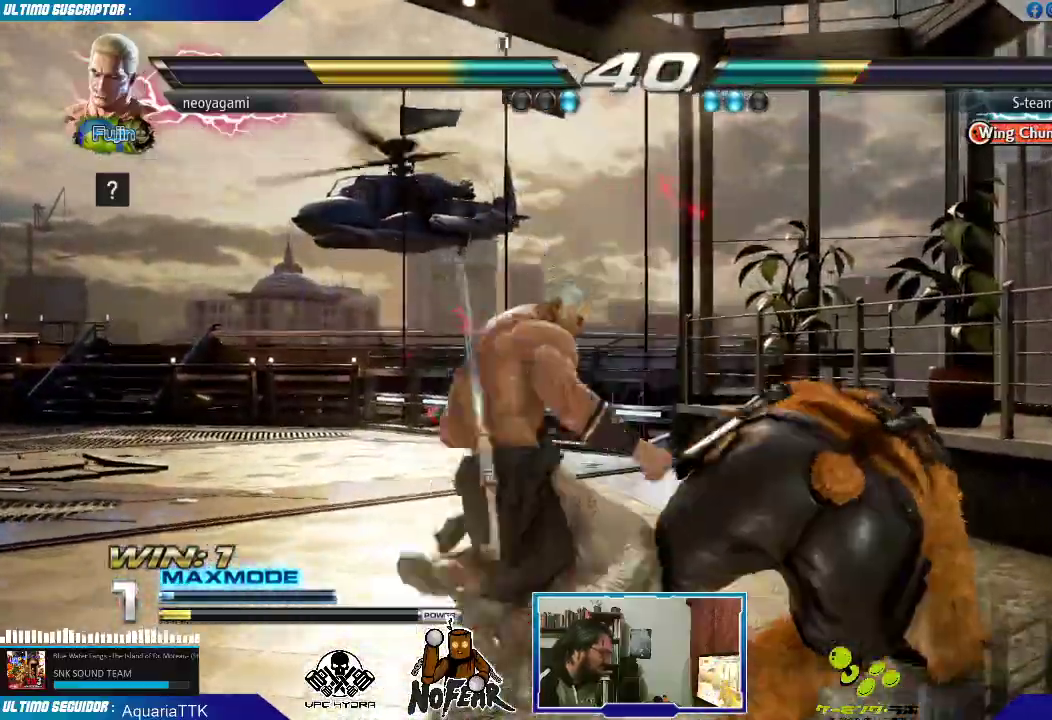
{"buttons": ["L1"], "left_stick": "right", "events": [[67, "SQUARE", "down"], [117, "SQUARE", "up"], [250, "left_stick", "right"], [267, "L1", "down"], [300, "L1", "up"], [383, "L1", "down"], [433, "L1", "up"], [483, "L1", "down"]]}
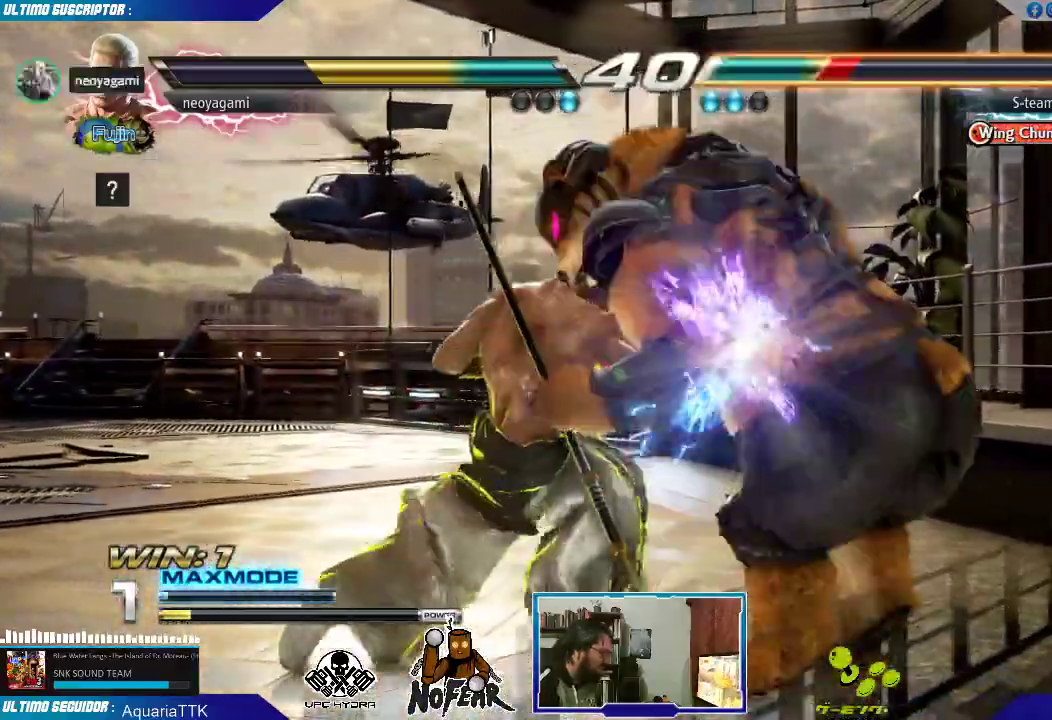
{"buttons": [], "left_stick": "center", "events": [[67, "L1", "up"], [183, "left_stick", "down"], [300, "left_stick", "left"], [317, "SQUARE", "down"], [367, "SQUARE", "up"], [400, "left_stick", "center"]]}
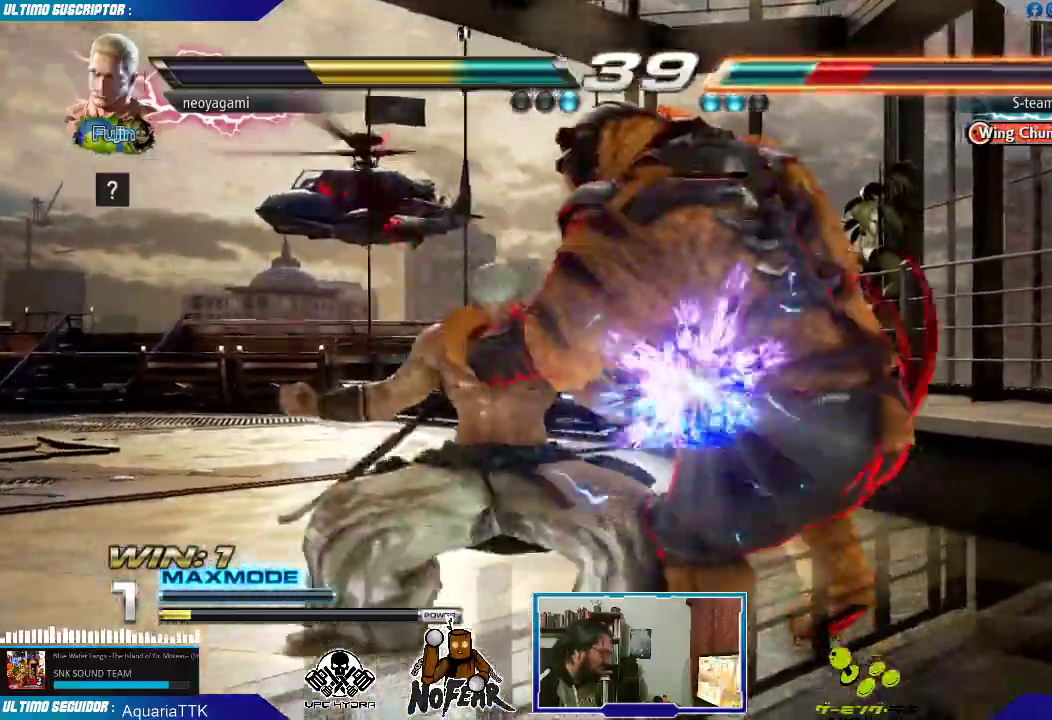
{"buttons": [], "left_stick": "center", "events": [[183, "L1", "down"], [233, "L1", "up"], [300, "L1", "down"], [367, "L1", "up"], [417, "L1", "down"], [500, "L1", "up"]]}
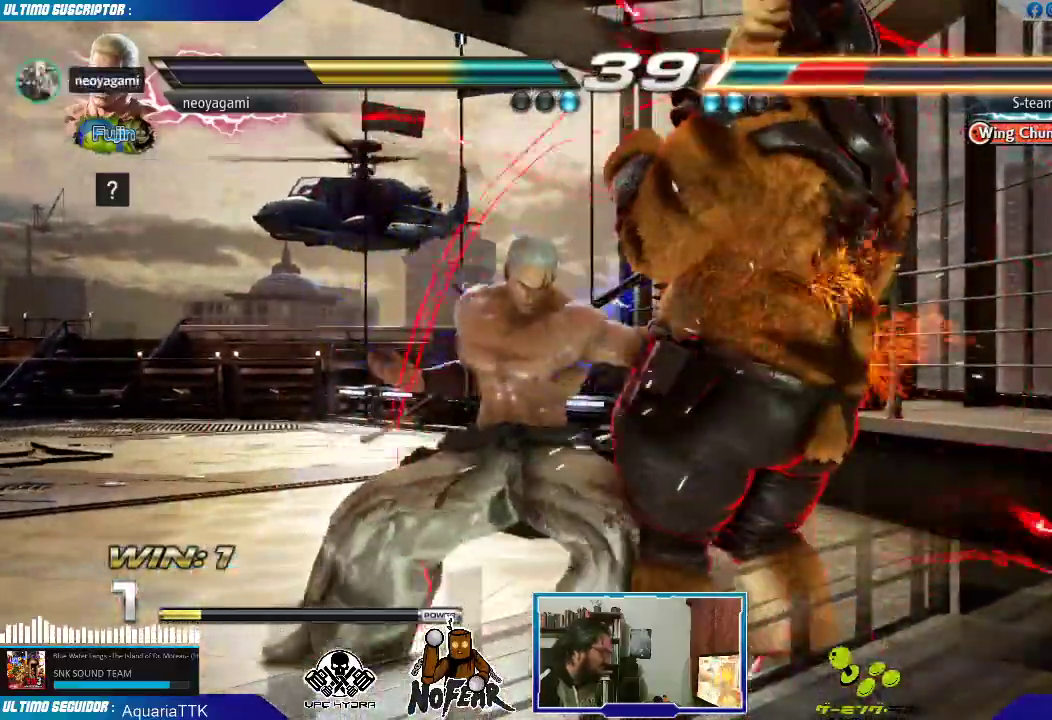
{"buttons": [], "left_stick": "center", "events": []}
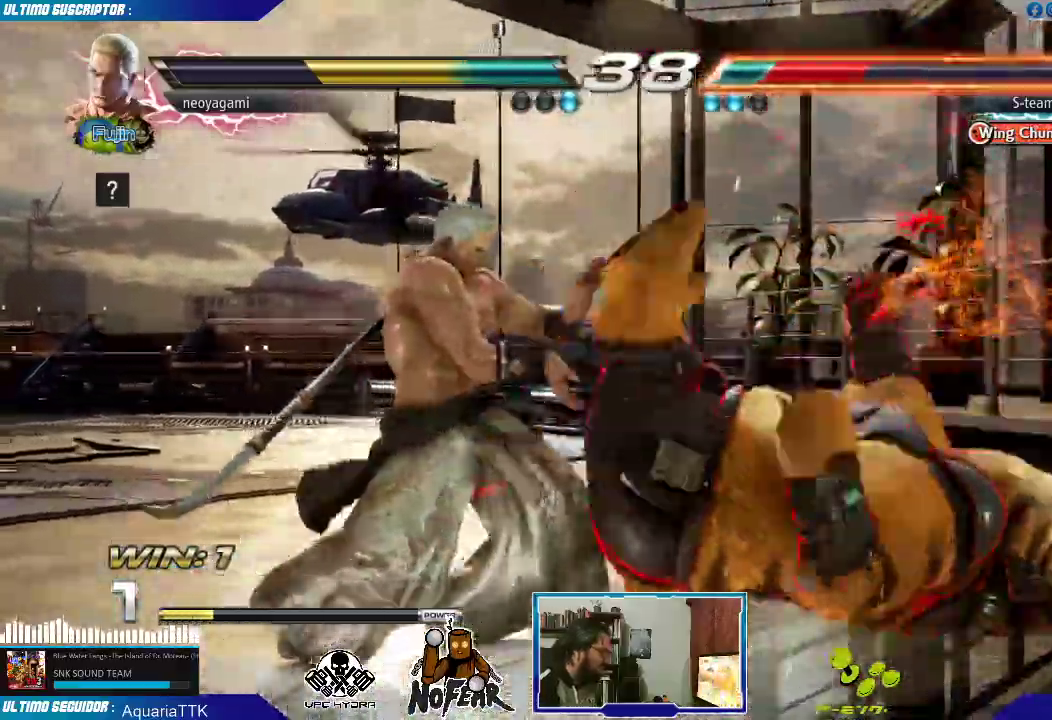
{"buttons": [], "left_stick": "center", "events": [[150, "left_stick", "up"], [300, "left_stick", "center"], [400, "L2", "down"], [467, "L2", "up"]]}
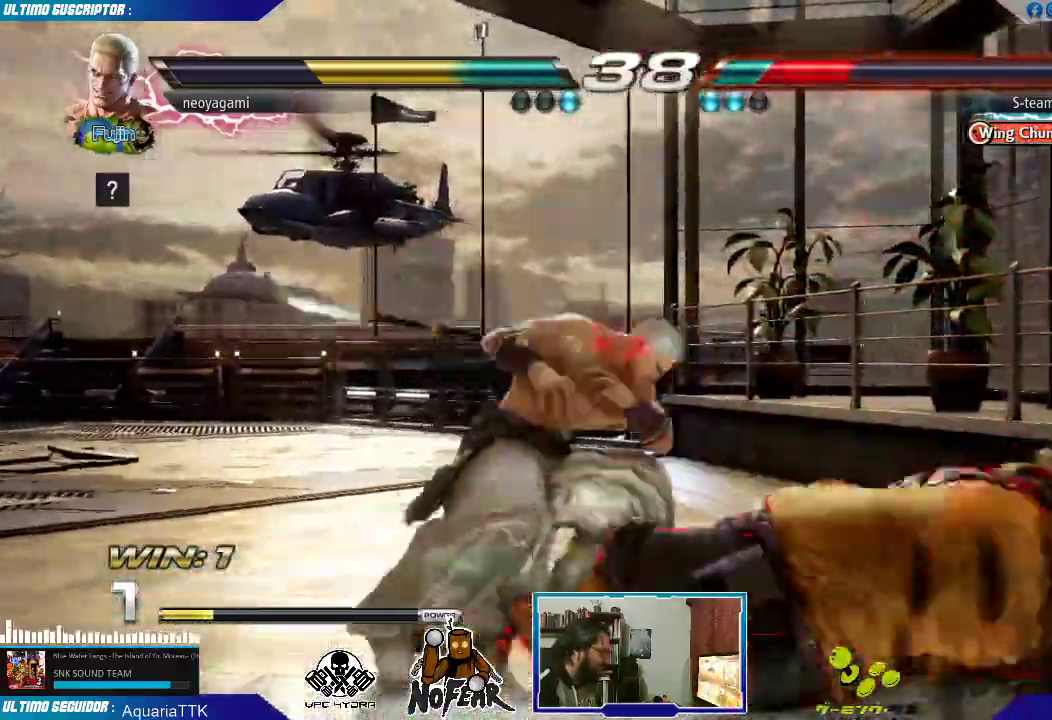
{"buttons": [], "left_stick": "left", "events": [[50, "left_stick", "left"]]}
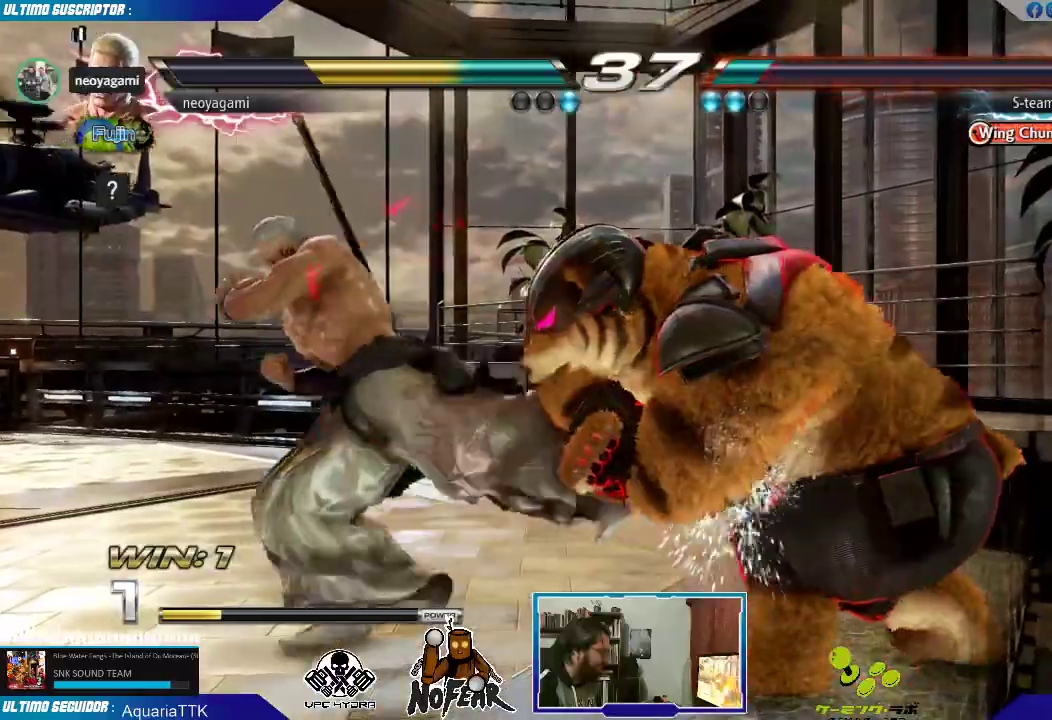
{"buttons": [], "left_stick": "left", "events": []}
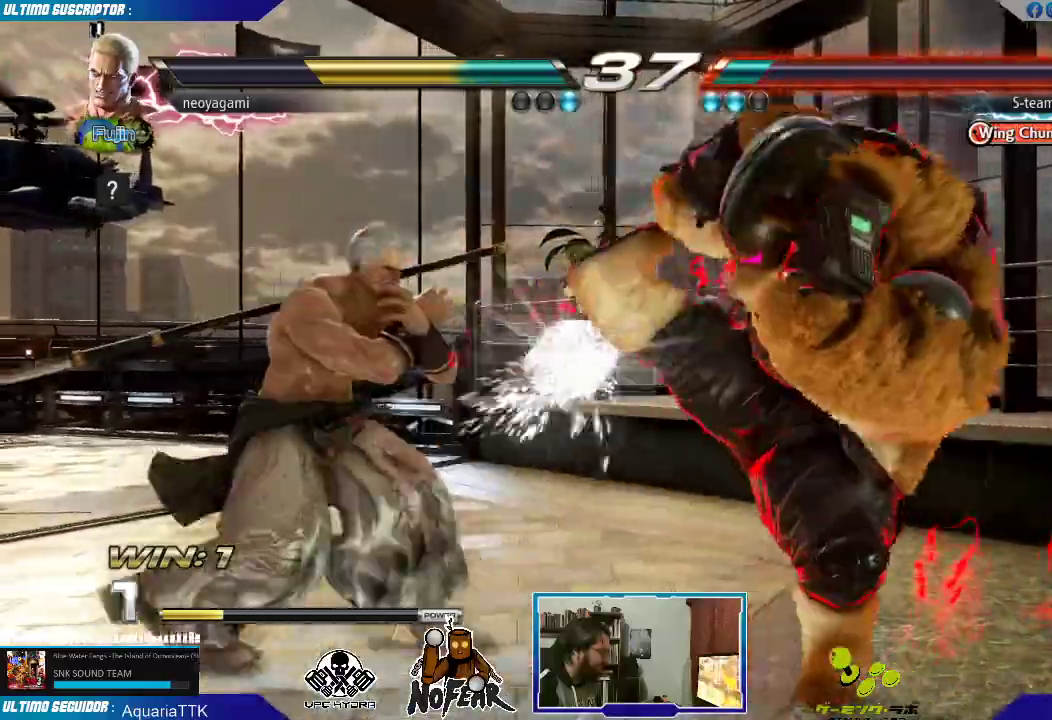
{"buttons": [], "left_stick": "center", "events": [[100, "left_stick", "center"], [350, "left_stick", "right"], [433, "left_stick", "center"]]}
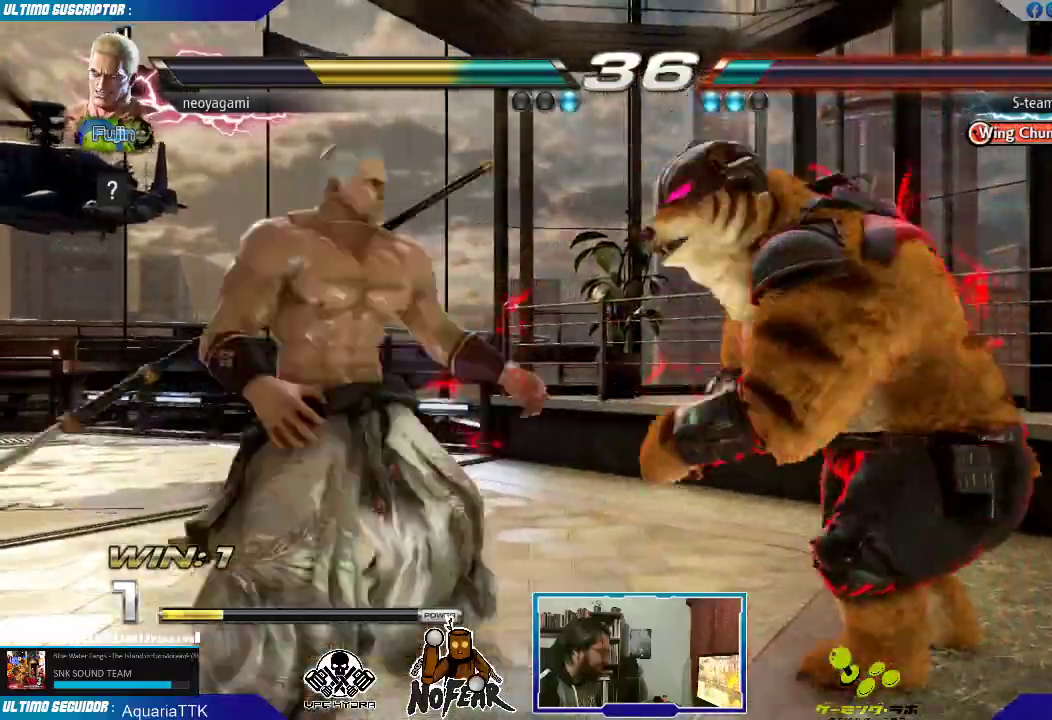
{"buttons": [], "left_stick": "center", "events": [[67, "L1", "down"], [117, "L1", "up"]]}